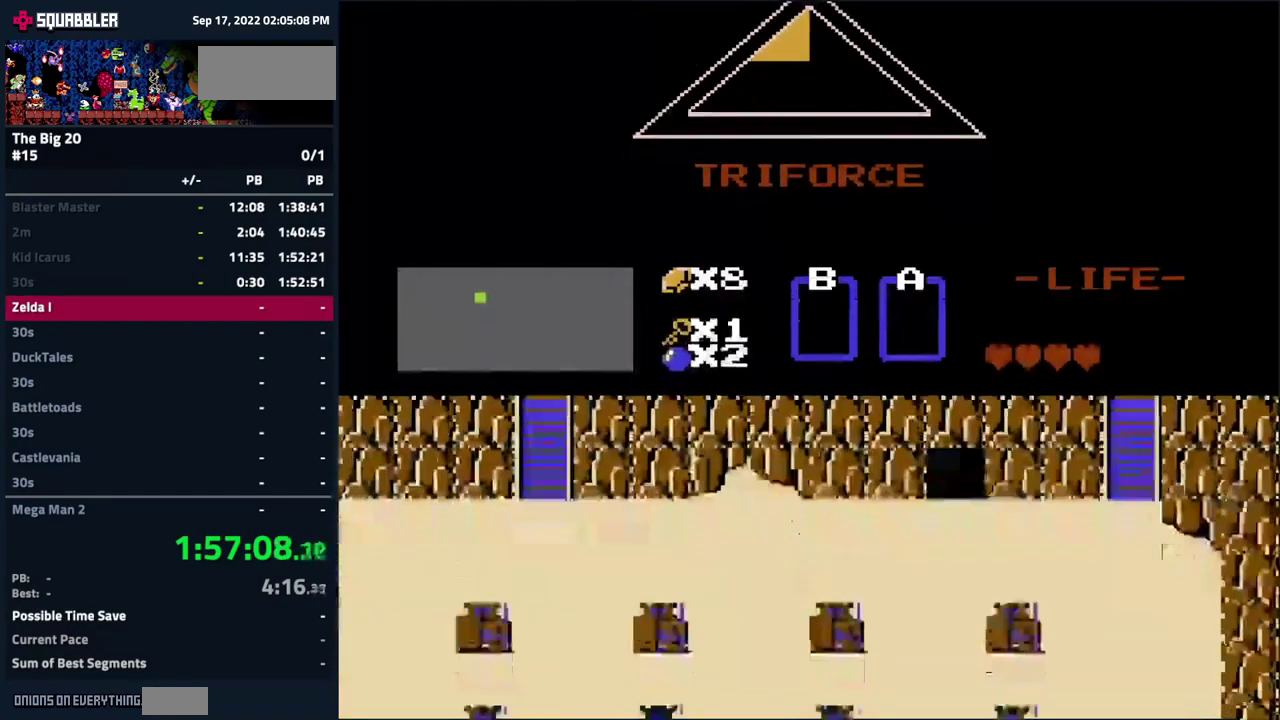
Gameplay with a controller (Nintendo layout); each line is a JSON object with the inputs held at the frame after it. "events" lists button and stick changes between this image and that frame as [ms after this image, input, new state], when the widget could be followed in between. Not read: L3 R3.
{"buttons": ["DPAD_LEFT"], "events": []}
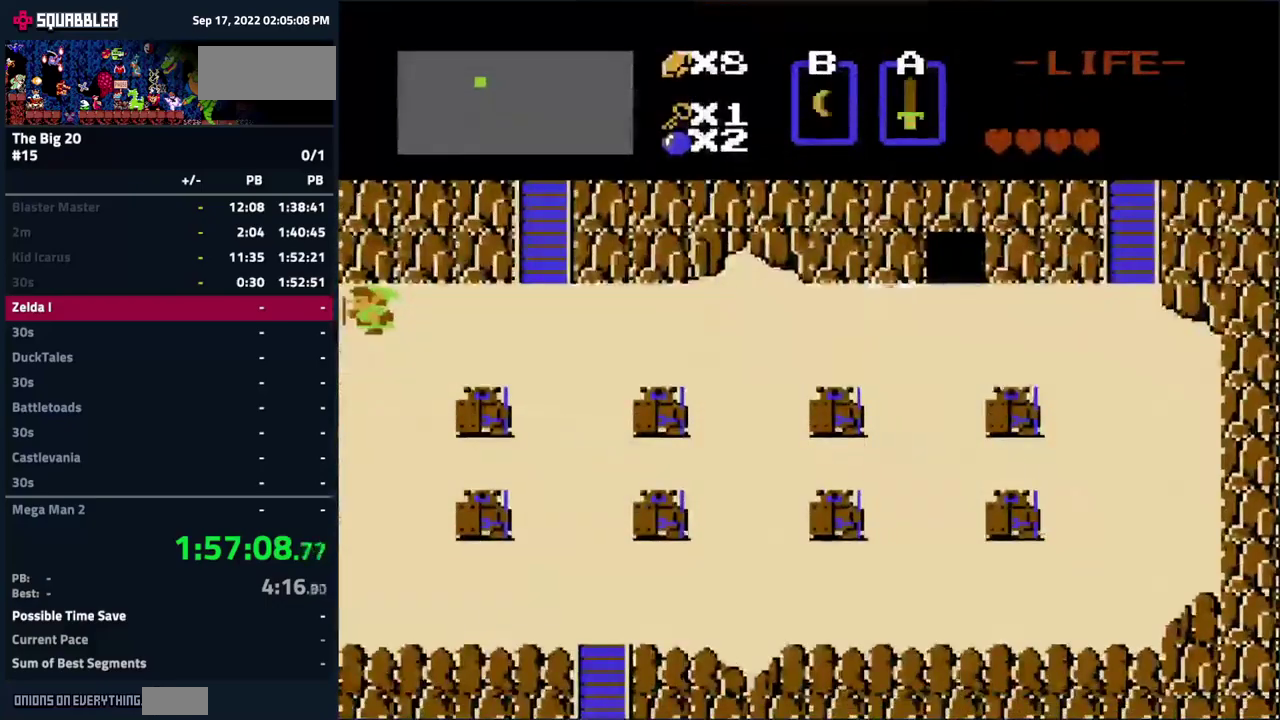
{"buttons": ["DPAD_LEFT"], "events": []}
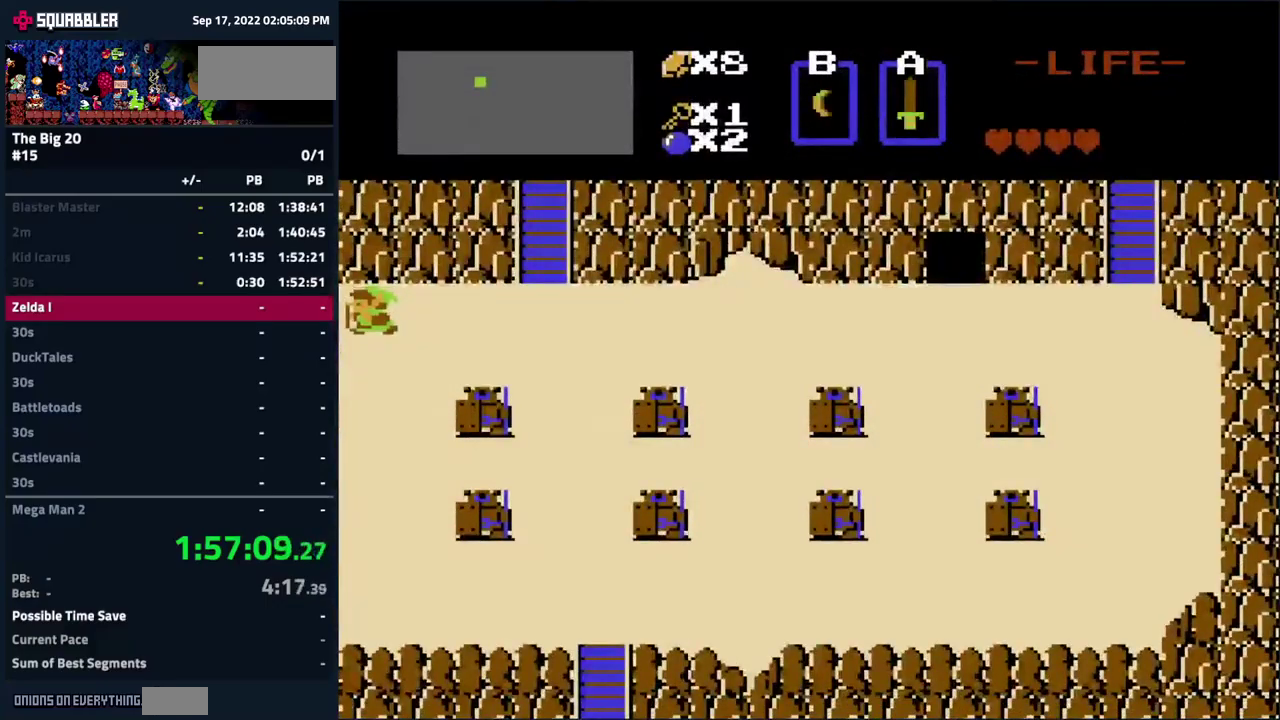
{"buttons": ["DPAD_LEFT"], "events": []}
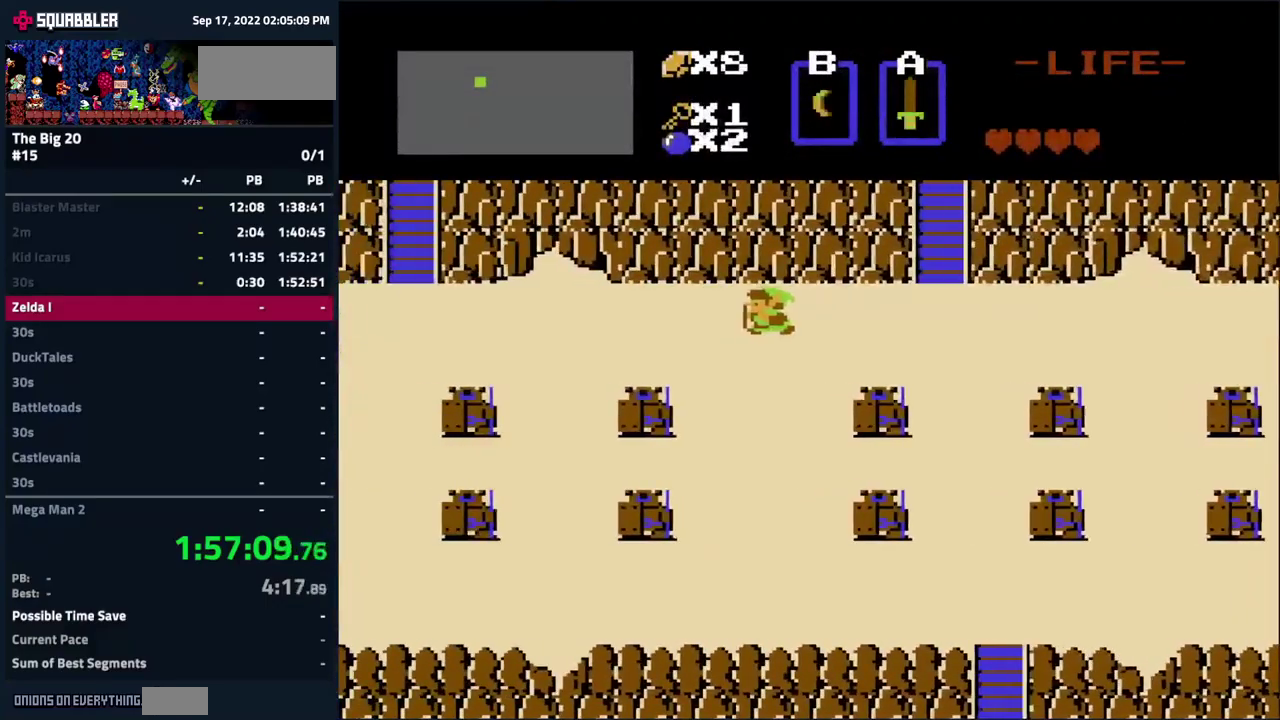
{"buttons": ["DPAD_LEFT"], "events": []}
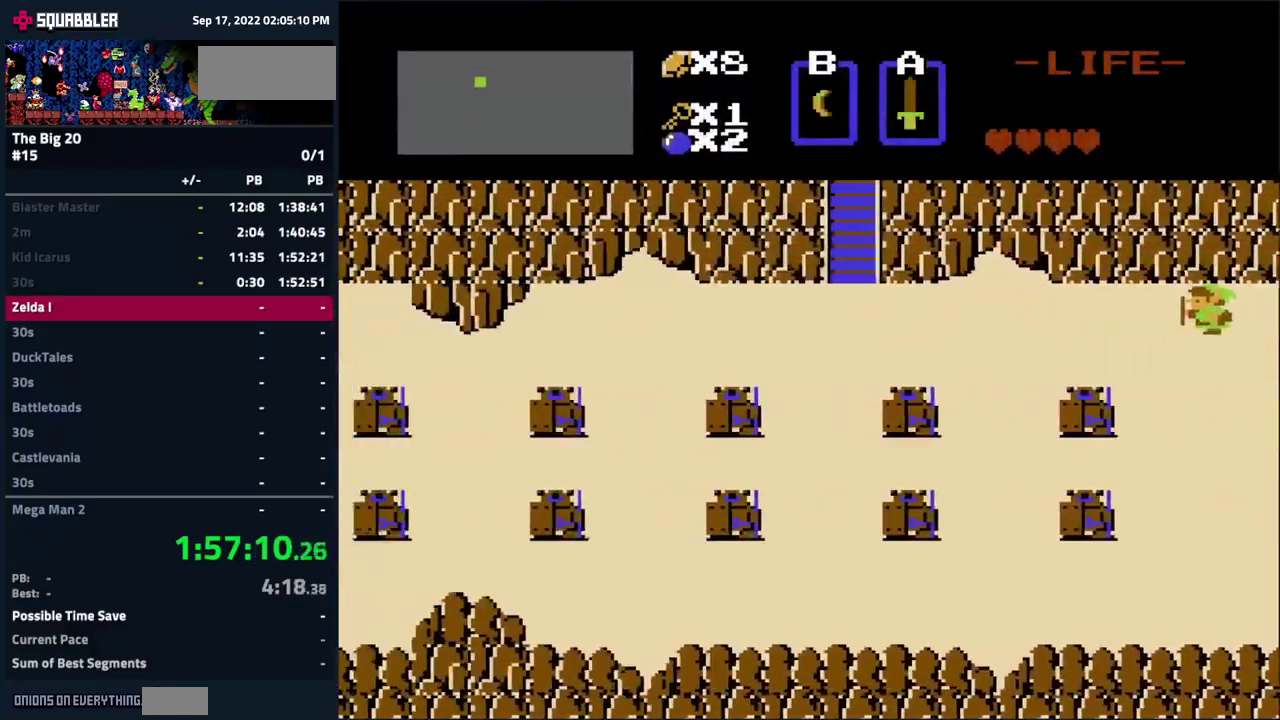
{"buttons": ["DPAD_DOWN"], "events": [[433, "DPAD_LEFT", "up"], [450, "DPAD_DOWN", "down"]]}
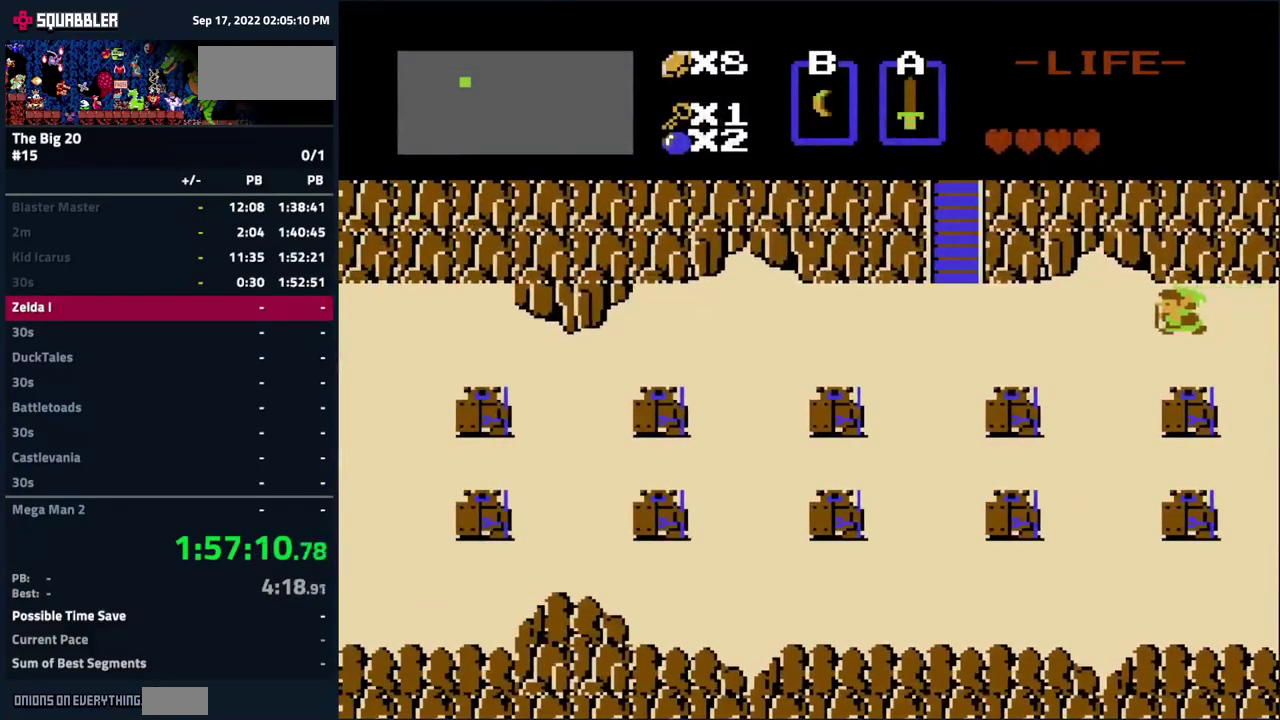
{"buttons": ["DPAD_UP"], "events": [[216, "DPAD_DOWN", "up"], [283, "DPAD_RIGHT", "down"], [383, "DPAD_RIGHT", "up"], [483, "DPAD_UP", "down"]]}
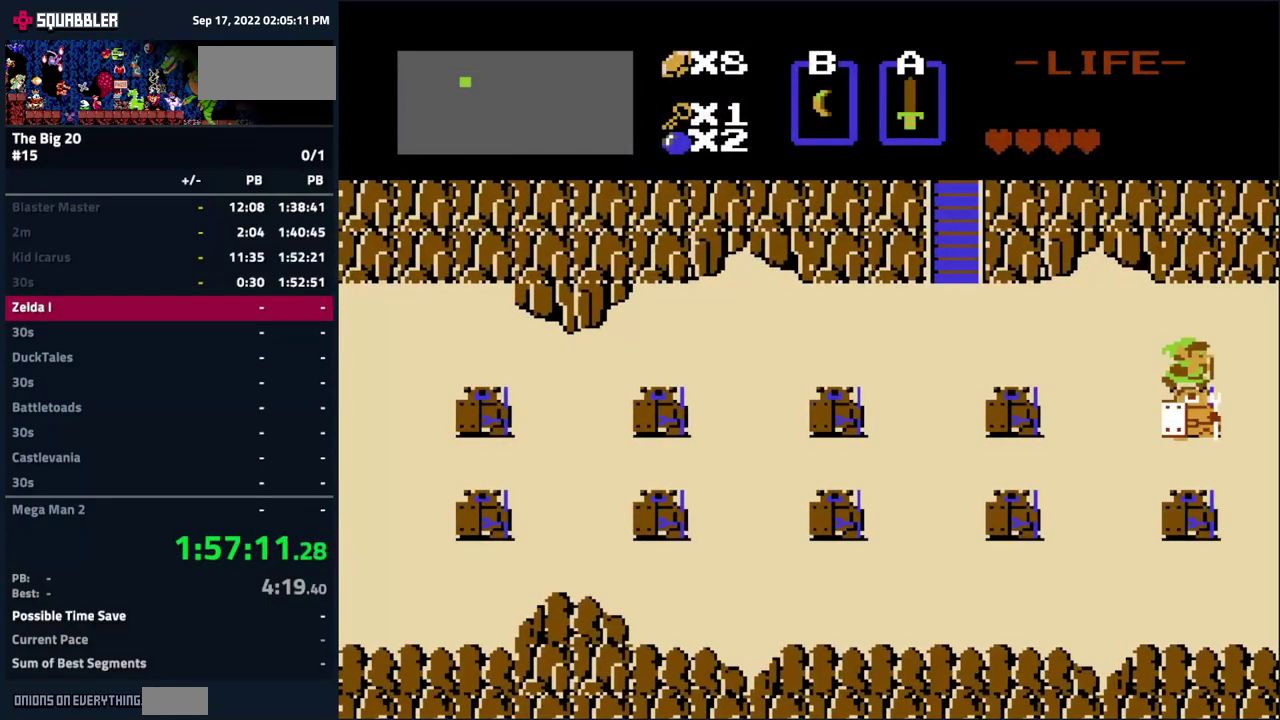
{"buttons": [], "events": [[266, "DPAD_UP", "up"], [316, "DPAD_DOWN", "down"], [400, "DPAD_DOWN", "up"]]}
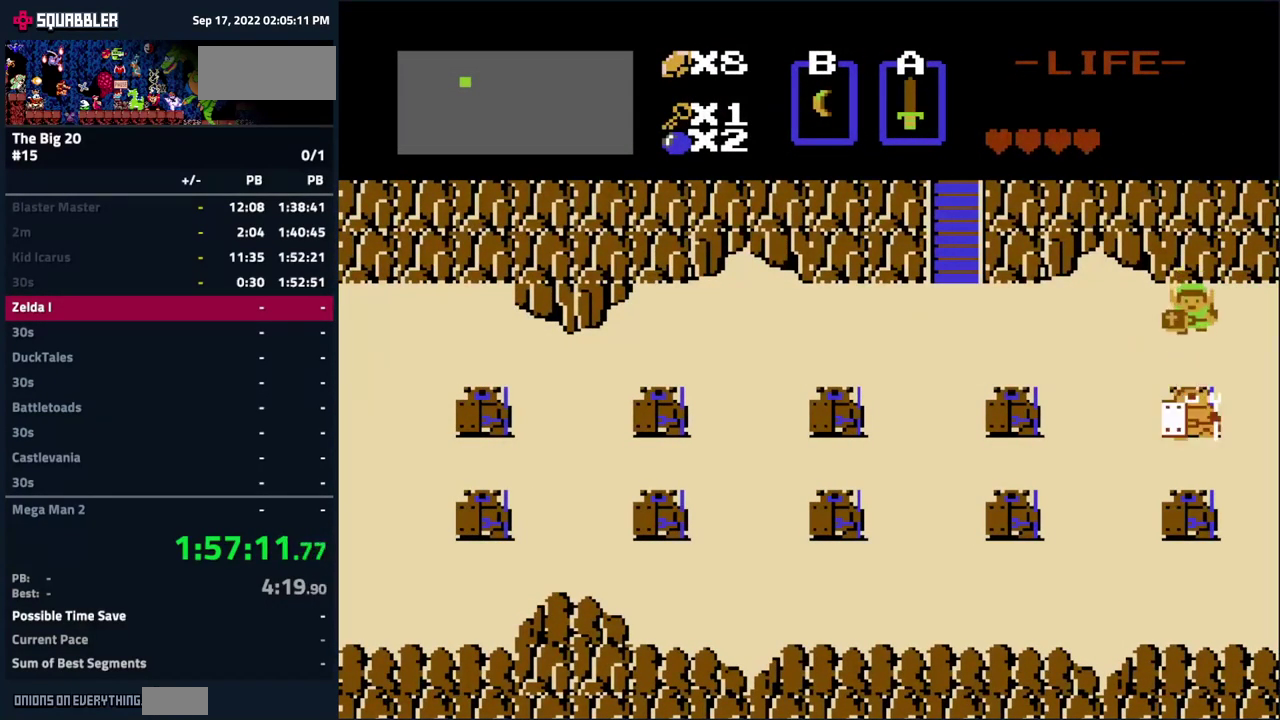
{"buttons": ["DPAD_DOWN"], "events": [[200, "B", "down"], [300, "B", "up"], [433, "DPAD_DOWN", "down"]]}
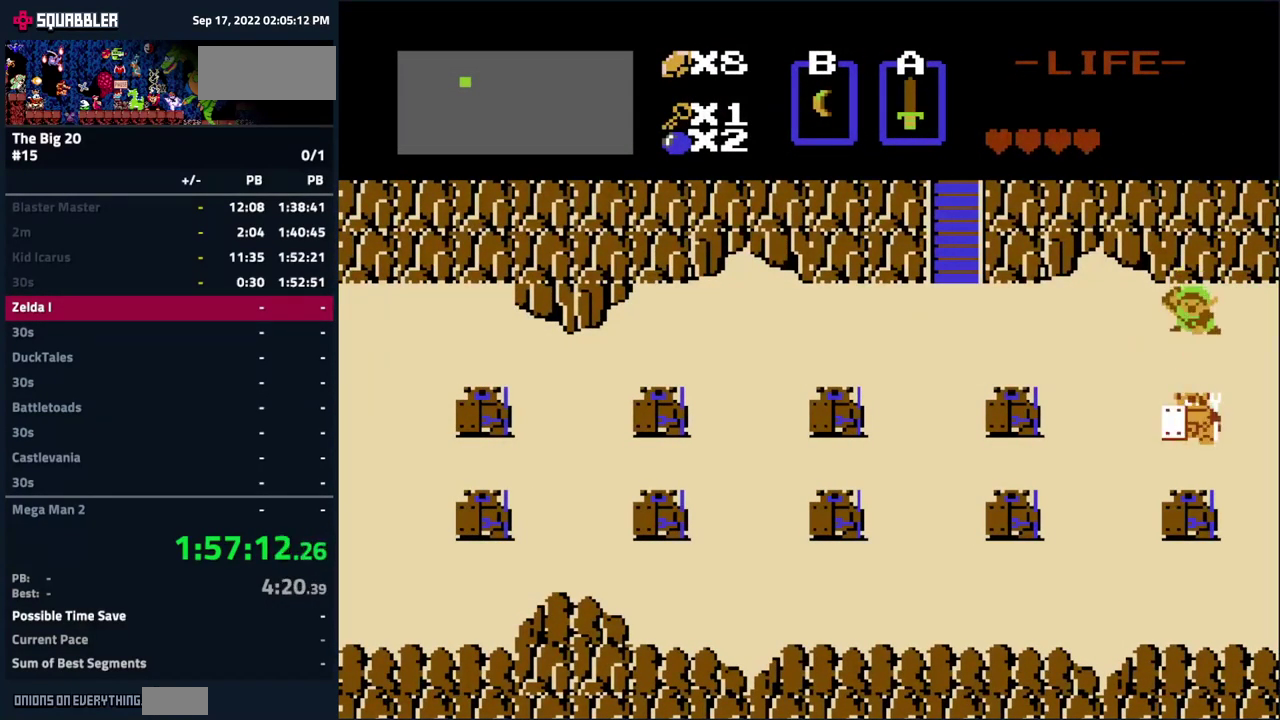
{"buttons": ["DPAD_RIGHT"], "events": [[466, "DPAD_RIGHT", "down"], [500, "DPAD_DOWN", "up"]]}
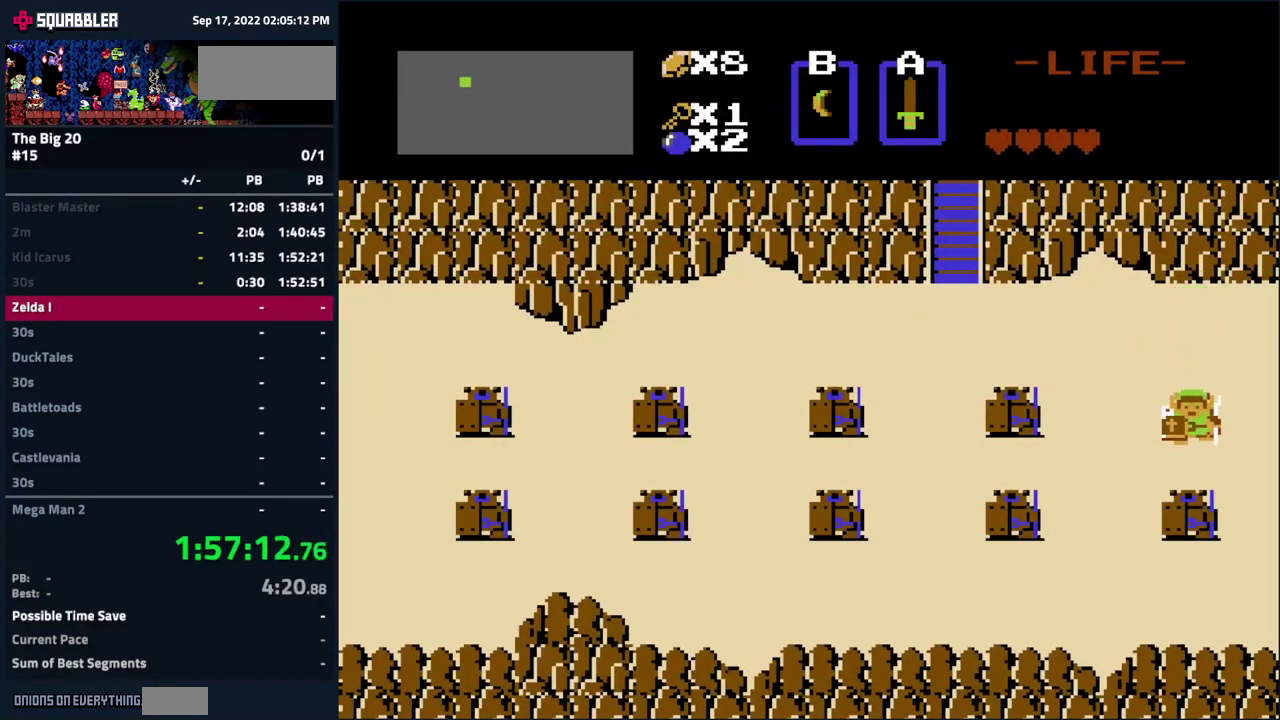
{"buttons": ["DPAD_RIGHT"], "events": []}
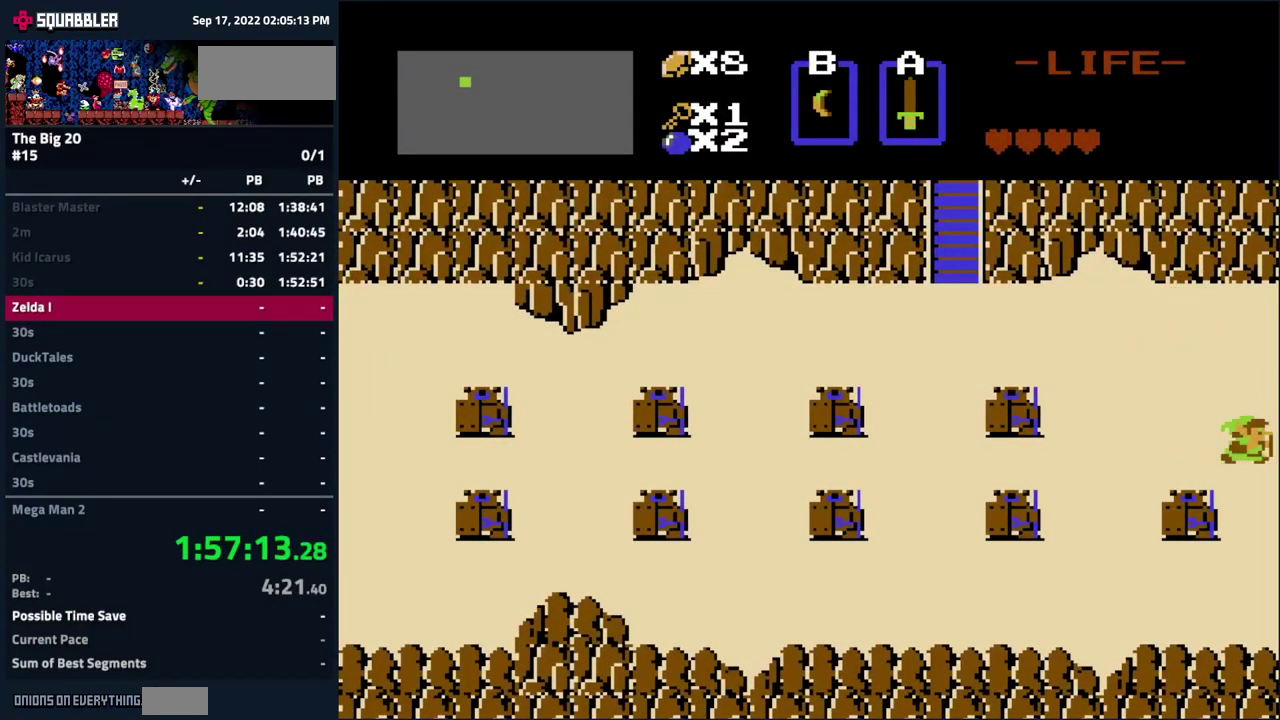
{"buttons": ["DPAD_DOWN"], "events": [[50, "DPAD_RIGHT", "up"], [416, "DPAD_DOWN", "down"]]}
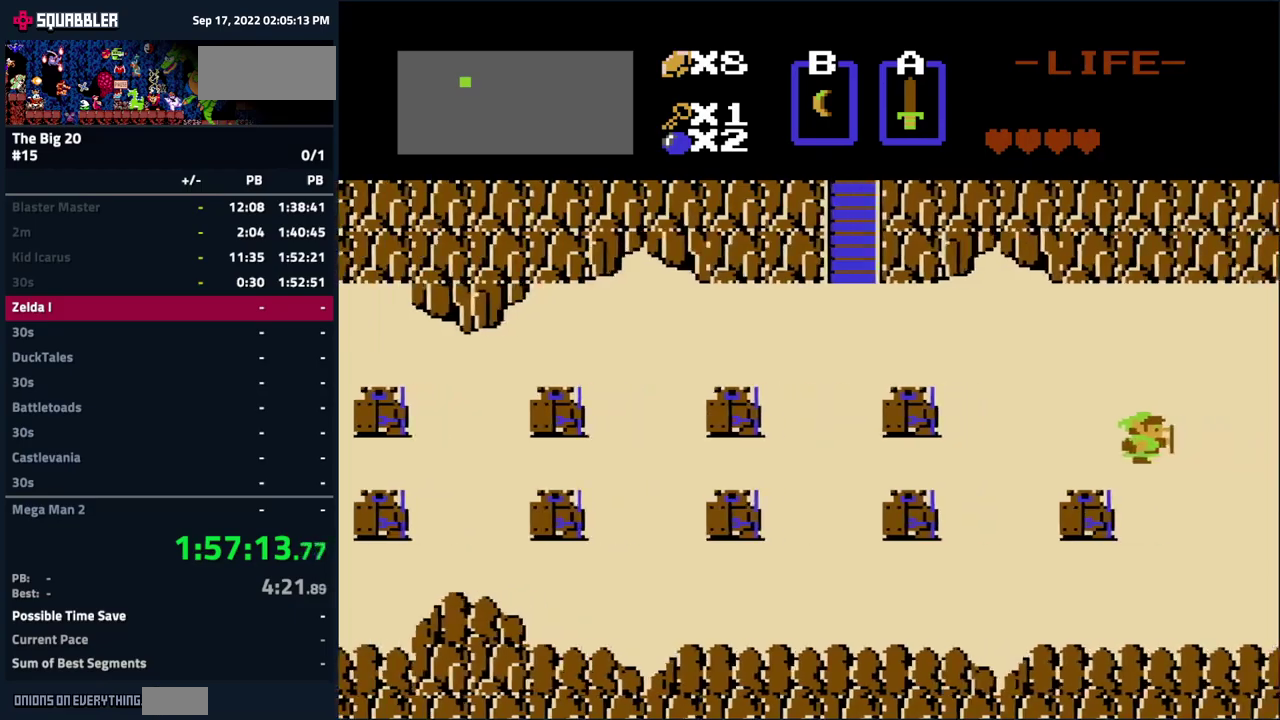
{"buttons": ["DPAD_DOWN"], "events": []}
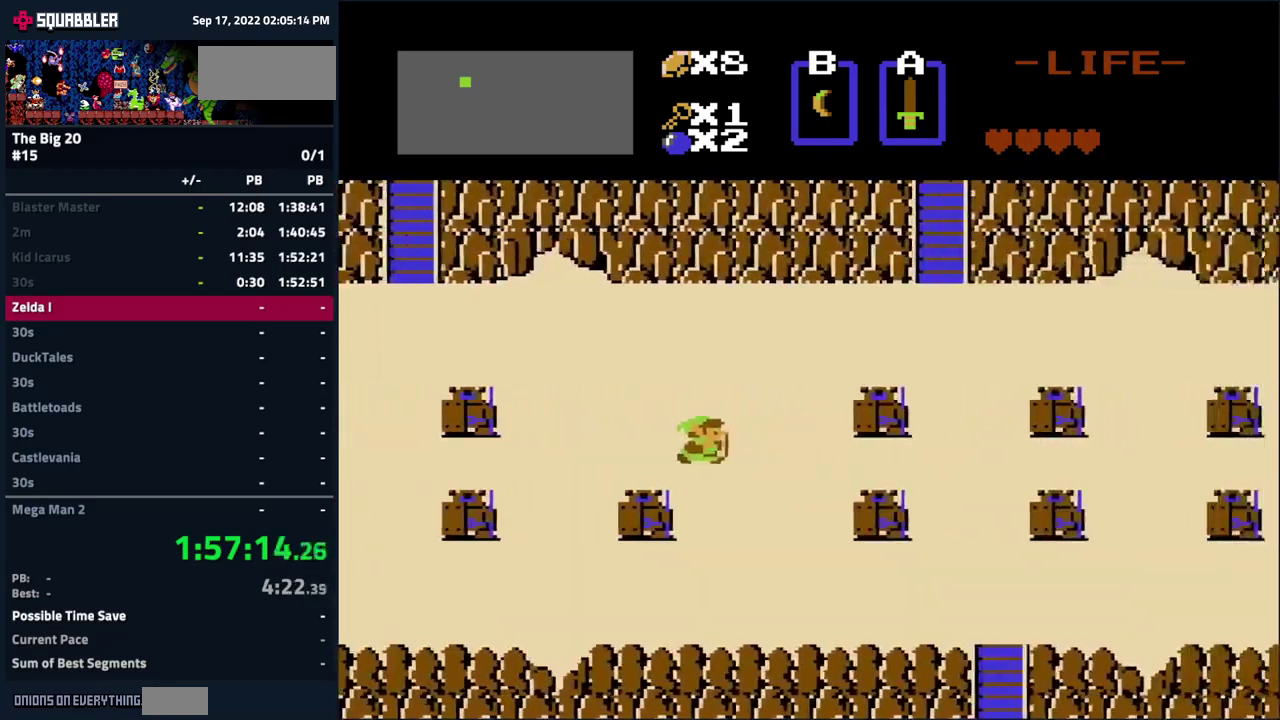
{"buttons": ["DPAD_DOWN"], "events": []}
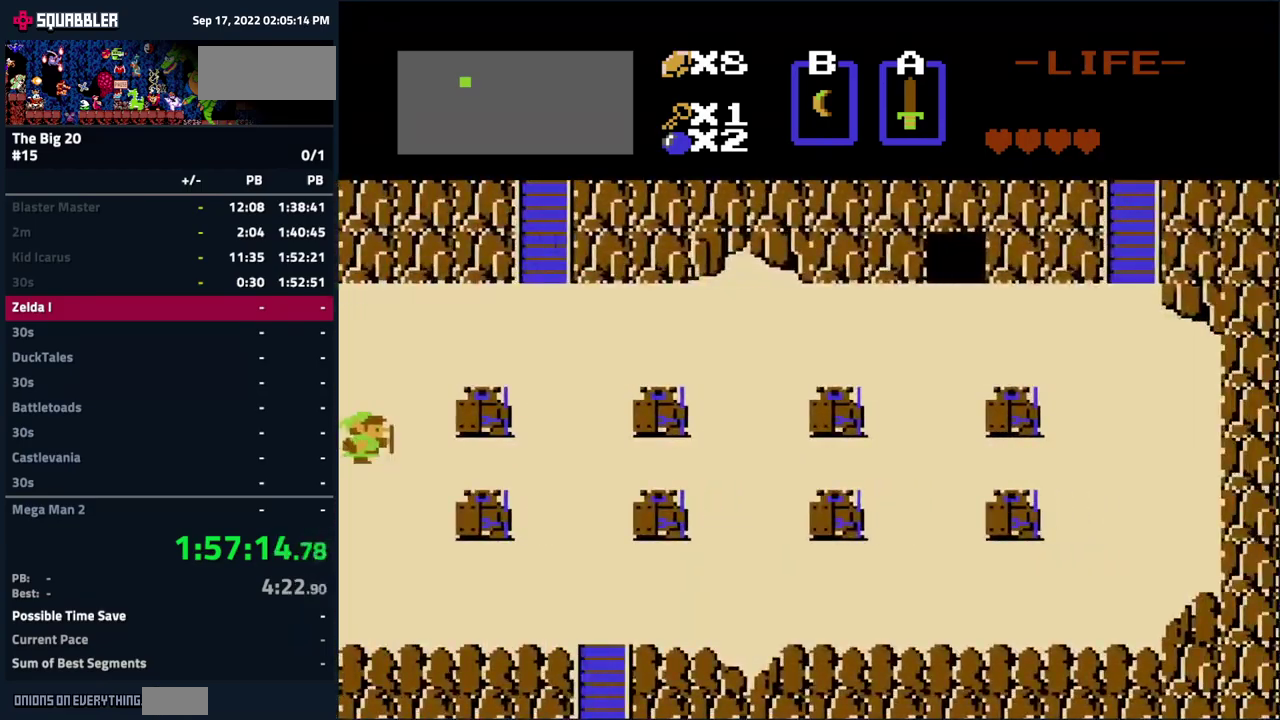
{"buttons": ["DPAD_DOWN"], "events": []}
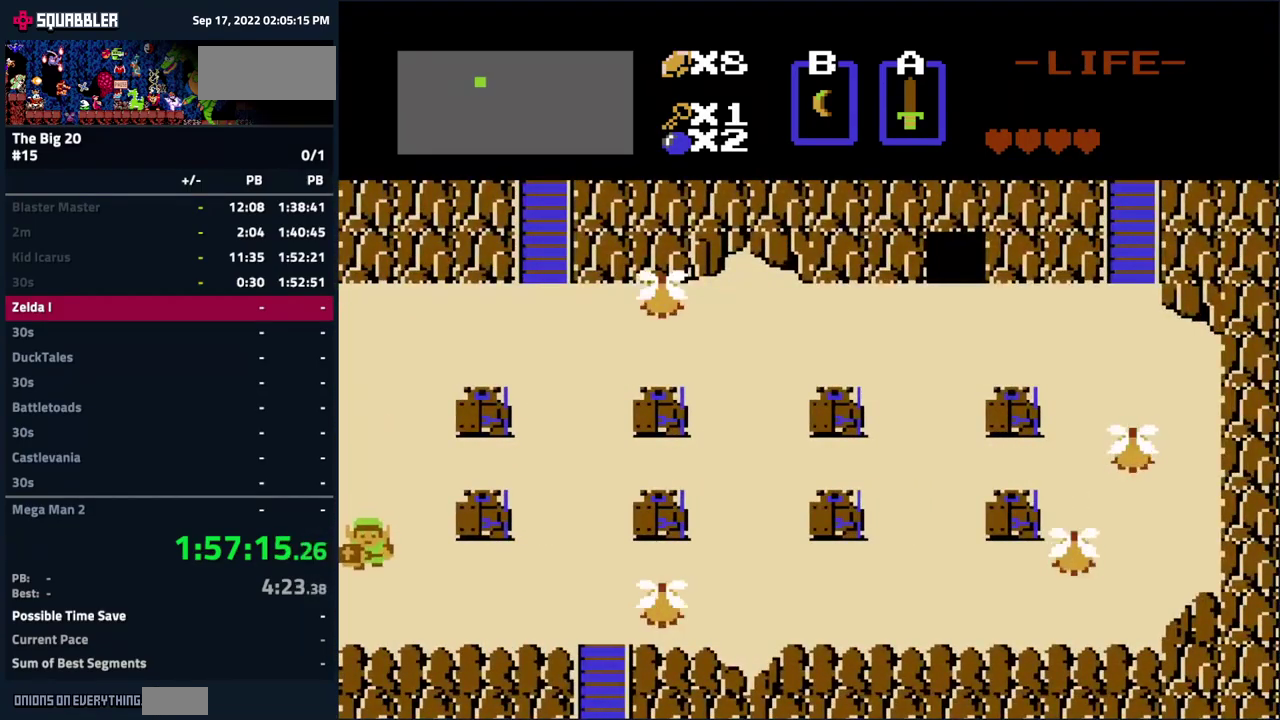
{"buttons": ["DPAD_RIGHT"], "events": [[100, "DPAD_RIGHT", "down"], [133, "DPAD_DOWN", "up"]]}
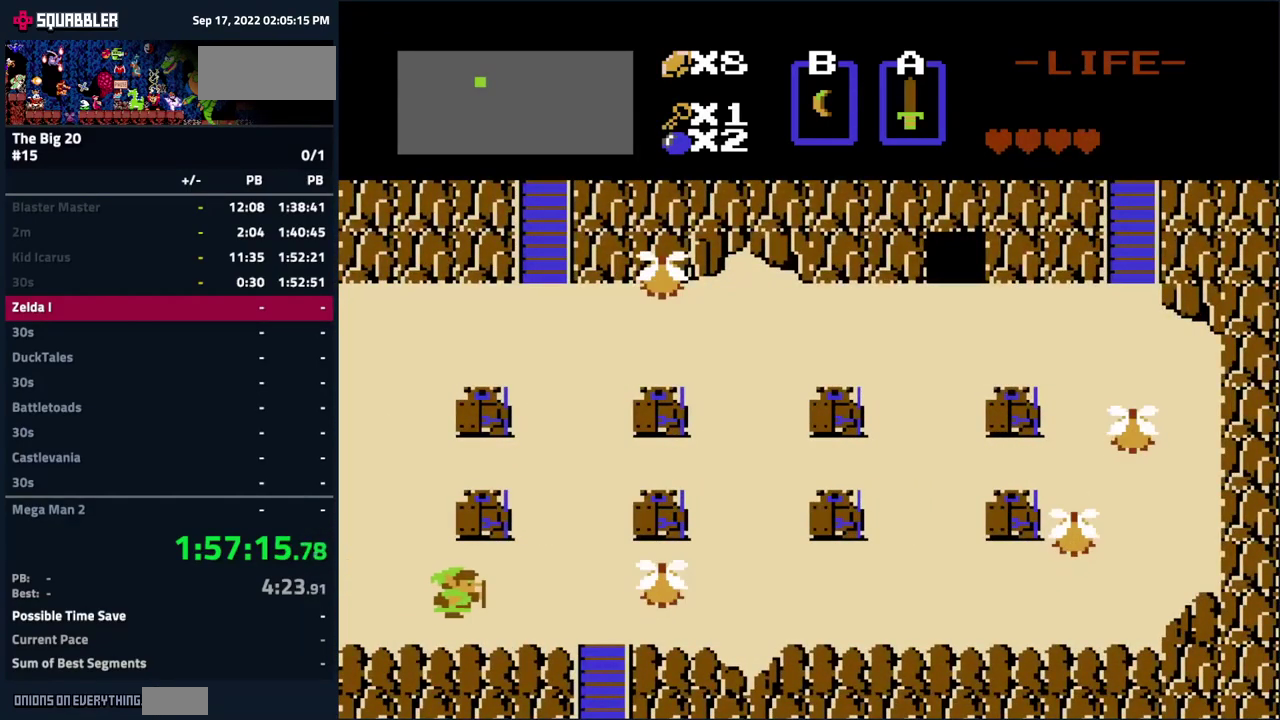
{"buttons": ["DPAD_DOWN"], "events": [[350, "DPAD_DOWN", "down"], [400, "DPAD_RIGHT", "up"]]}
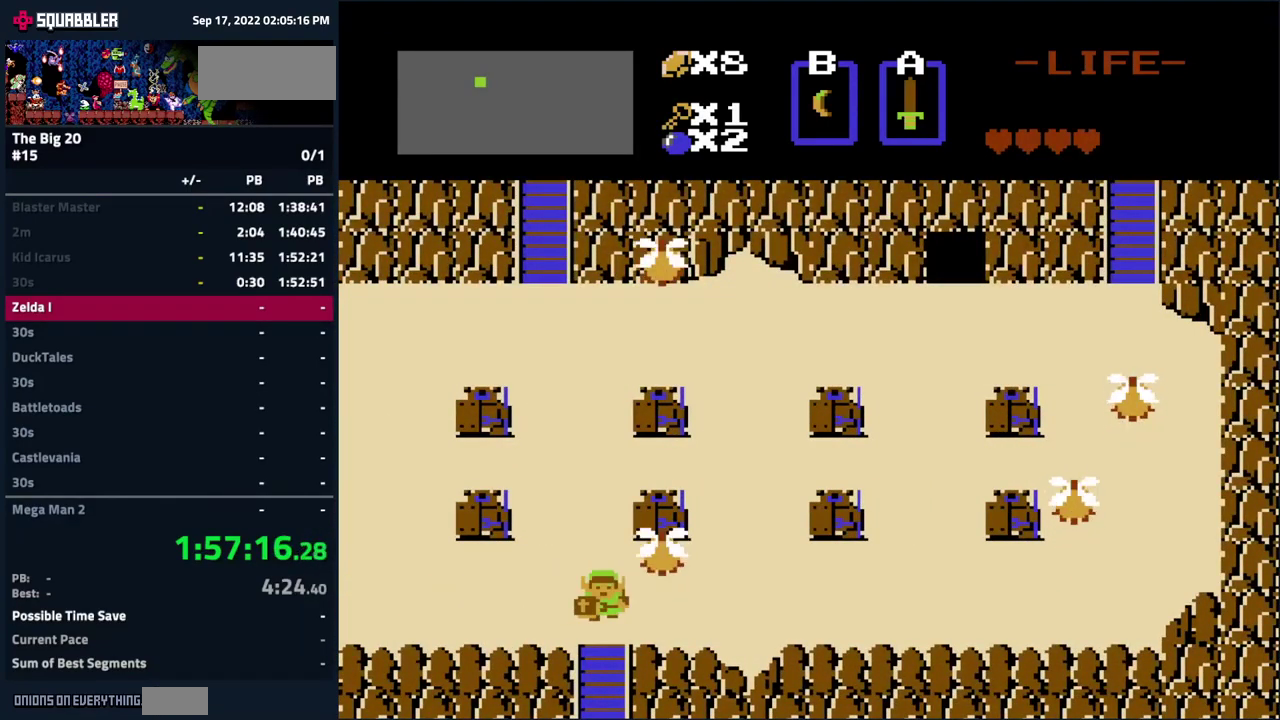
{"buttons": ["DPAD_DOWN"], "events": []}
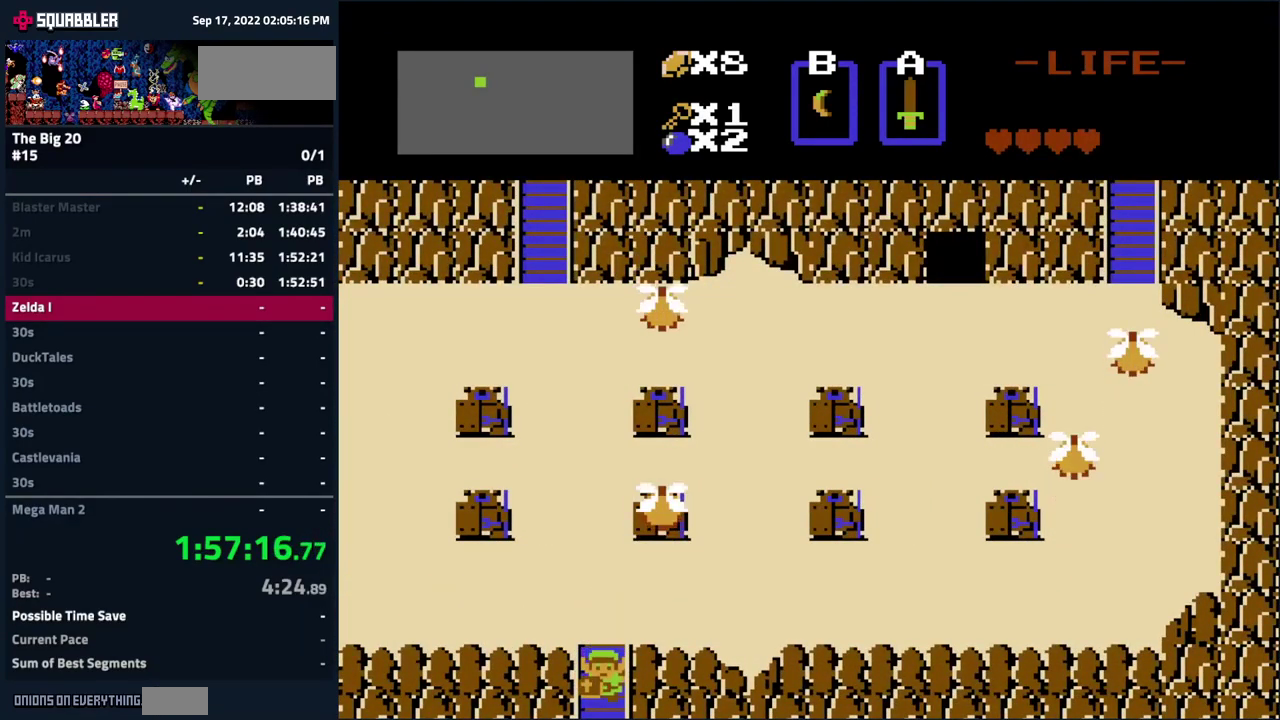
{"buttons": ["DPAD_DOWN"], "events": []}
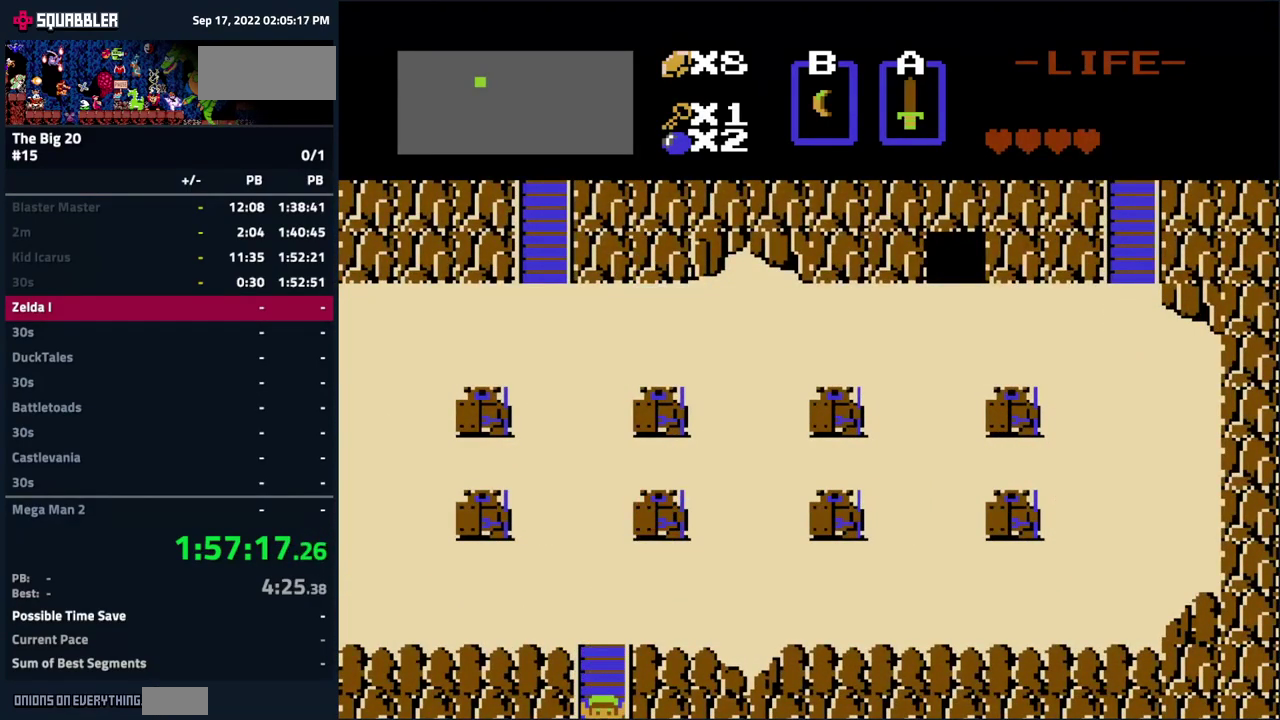
{"buttons": ["DPAD_DOWN"], "events": []}
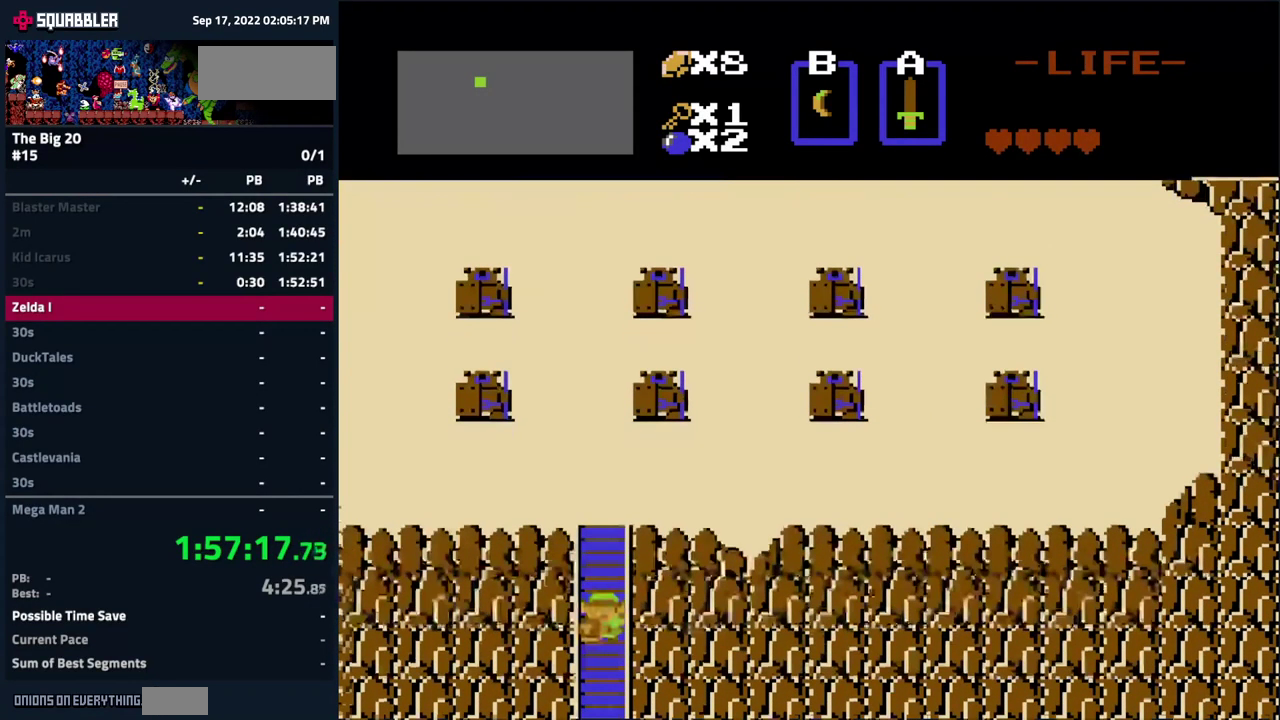
{"buttons": ["DPAD_DOWN"], "events": []}
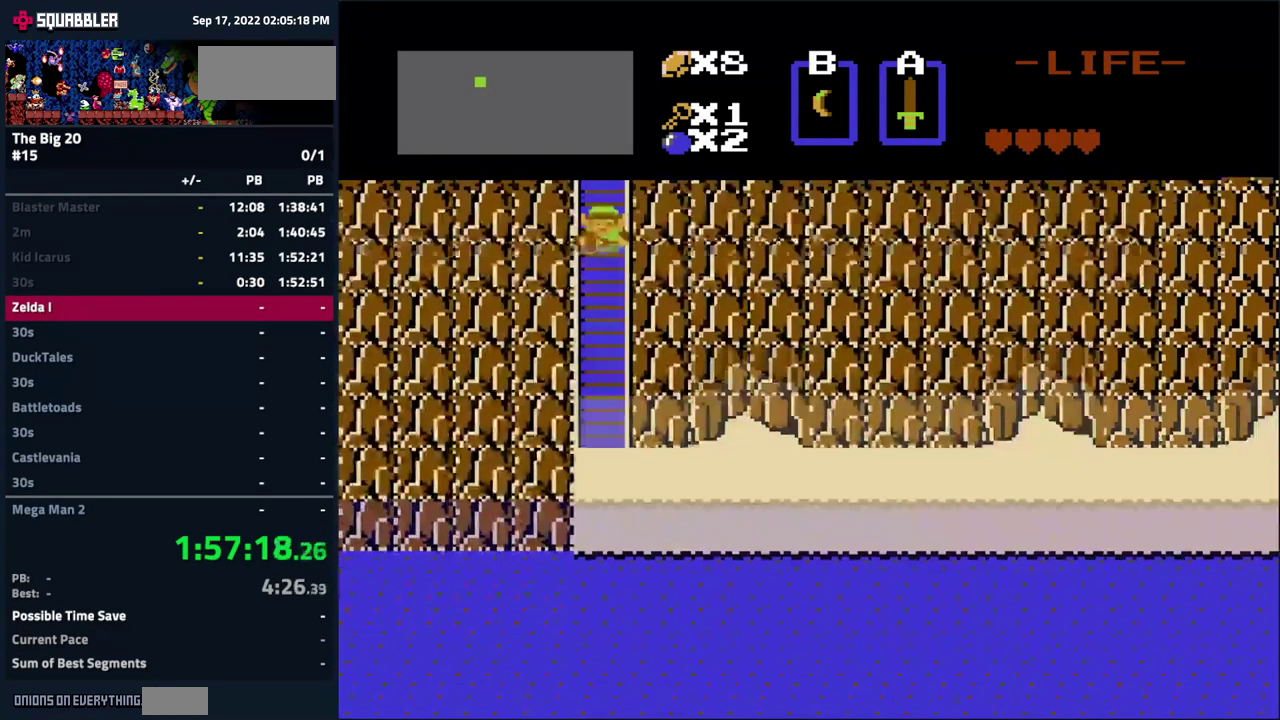
{"buttons": ["DPAD_DOWN"], "events": []}
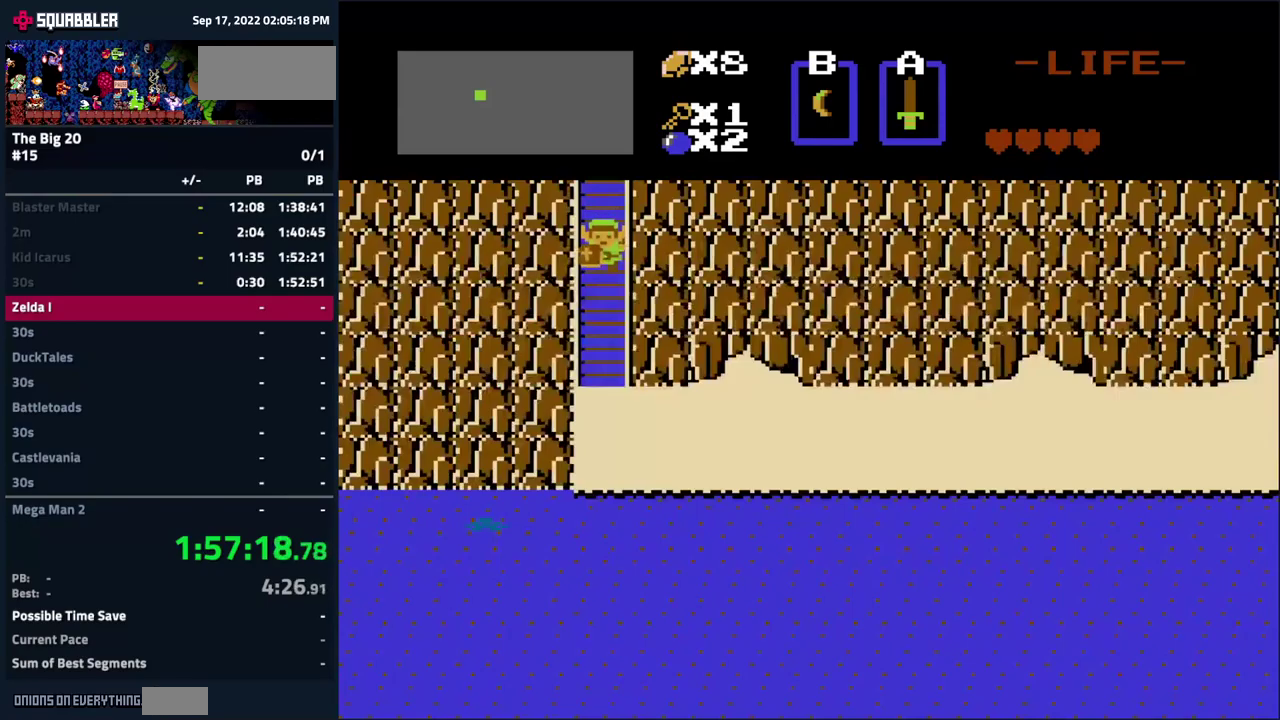
{"buttons": ["DPAD_DOWN"], "events": []}
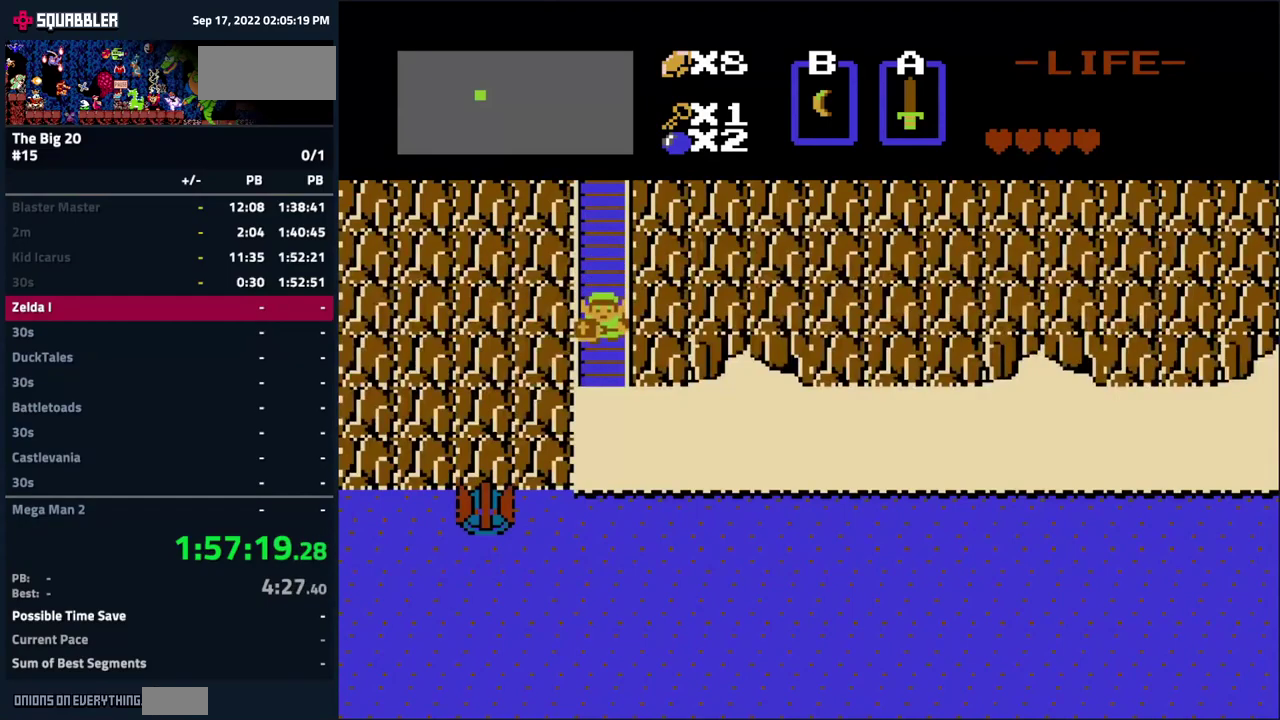
{"buttons": ["DPAD_RIGHT"], "events": [[350, "DPAD_RIGHT", "down"], [400, "DPAD_DOWN", "up"]]}
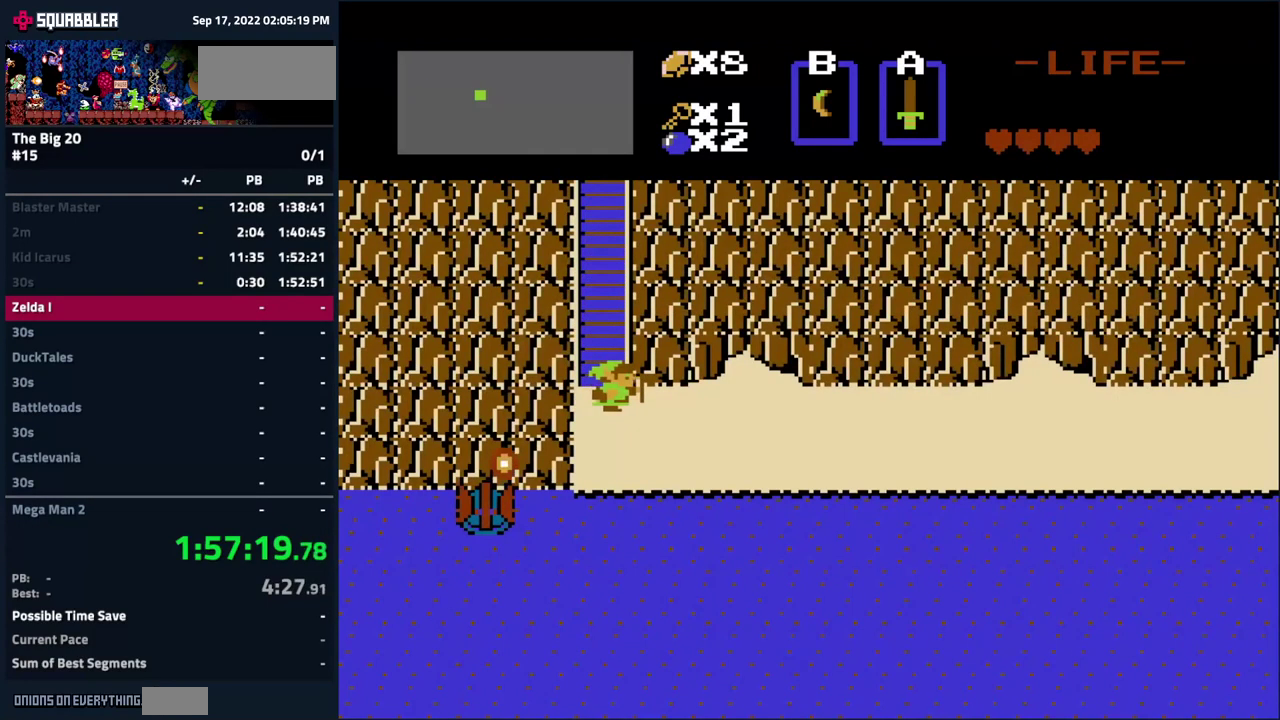
{"buttons": ["DPAD_RIGHT"], "events": []}
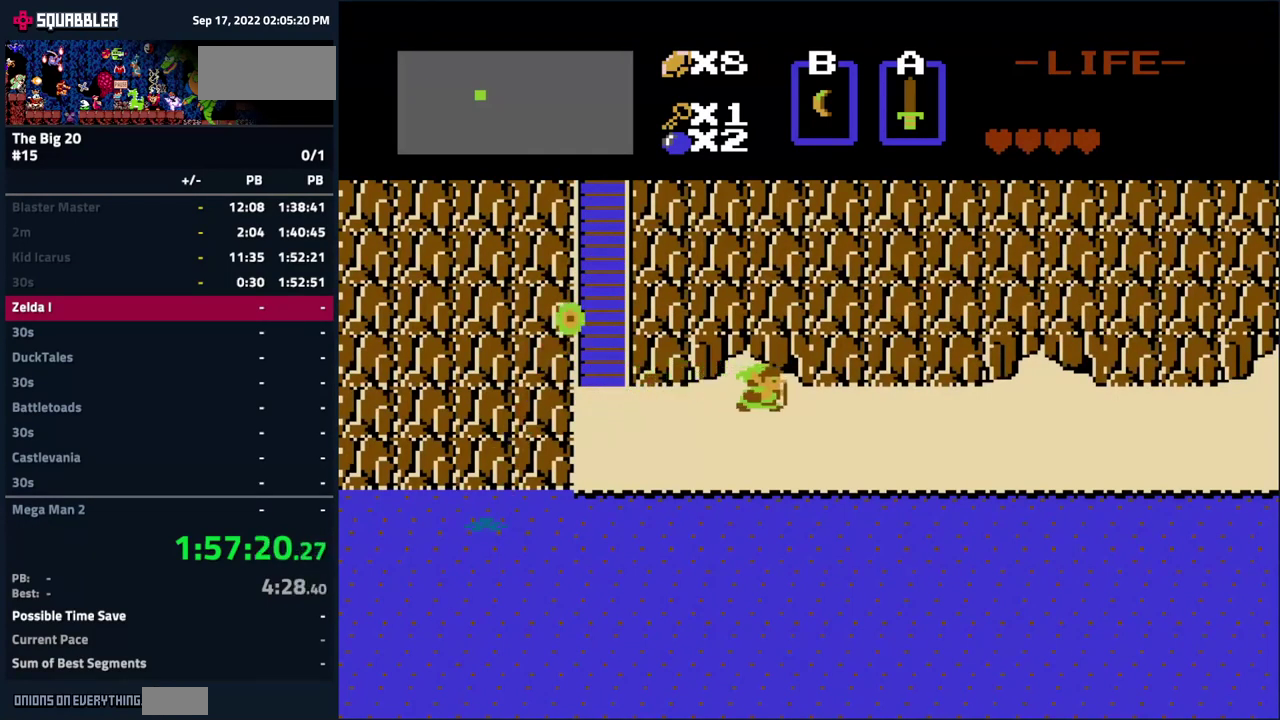
{"buttons": ["DPAD_RIGHT"], "events": [[134, "DPAD_DOWN", "down"], [167, "DPAD_RIGHT", "up"], [250, "DPAD_RIGHT", "down"], [284, "DPAD_DOWN", "up"]]}
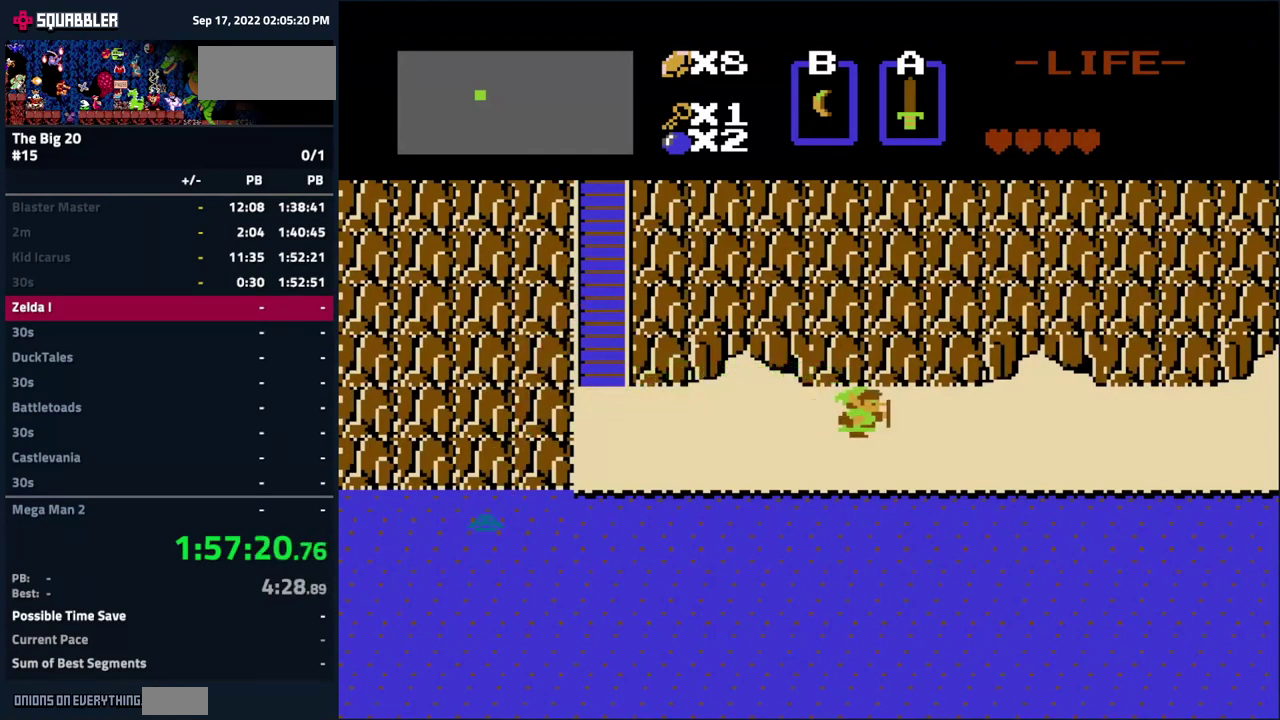
{"buttons": ["DPAD_RIGHT"], "events": []}
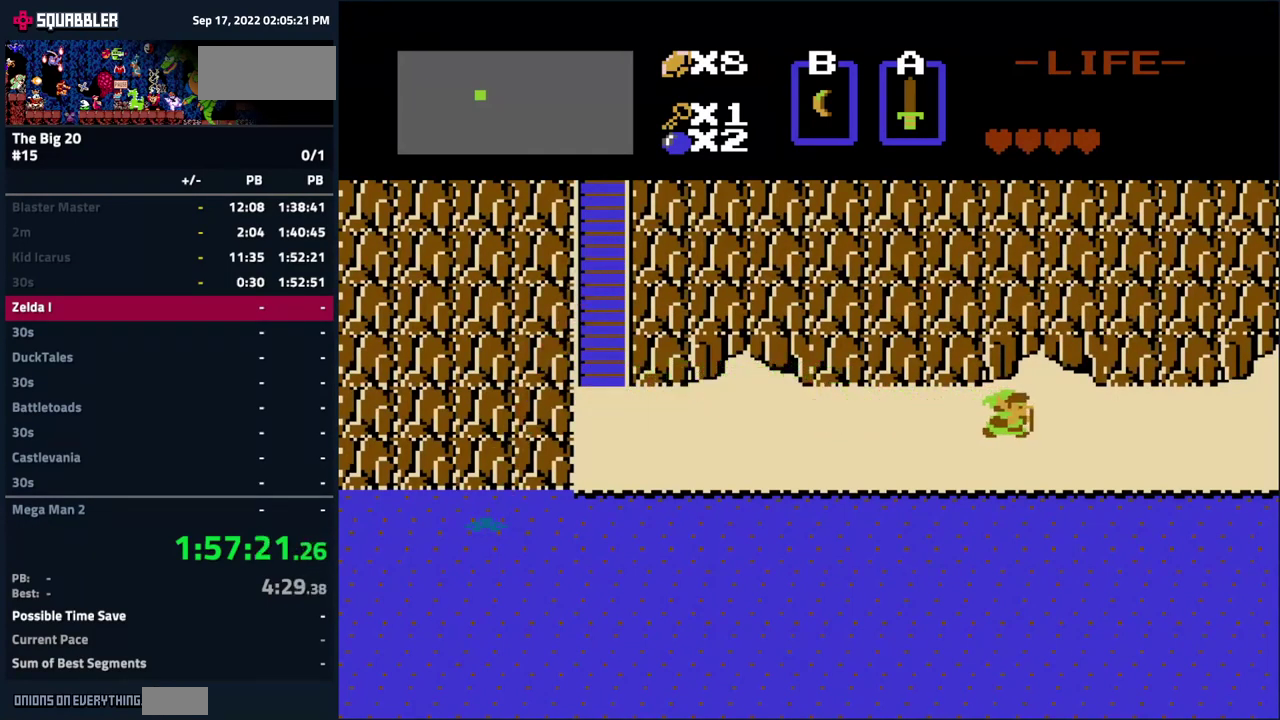
{"buttons": ["DPAD_RIGHT"], "events": []}
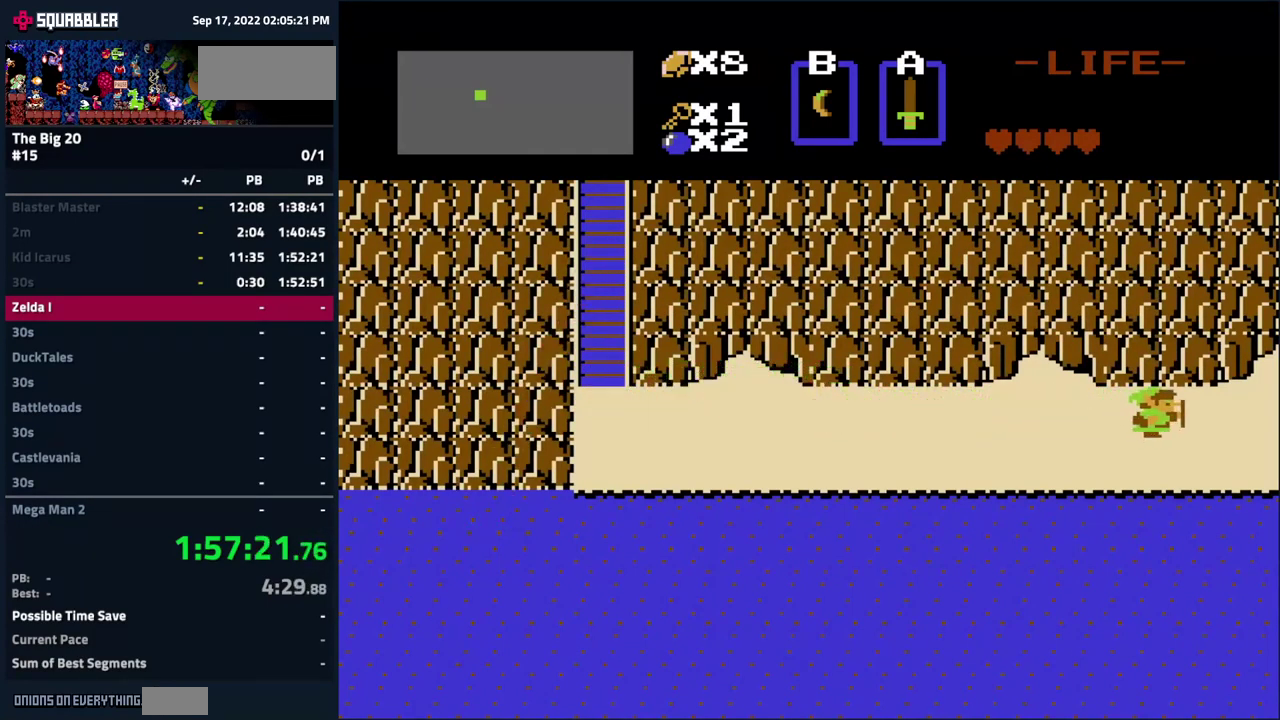
{"buttons": [], "events": [[184, "DPAD_RIGHT", "up"]]}